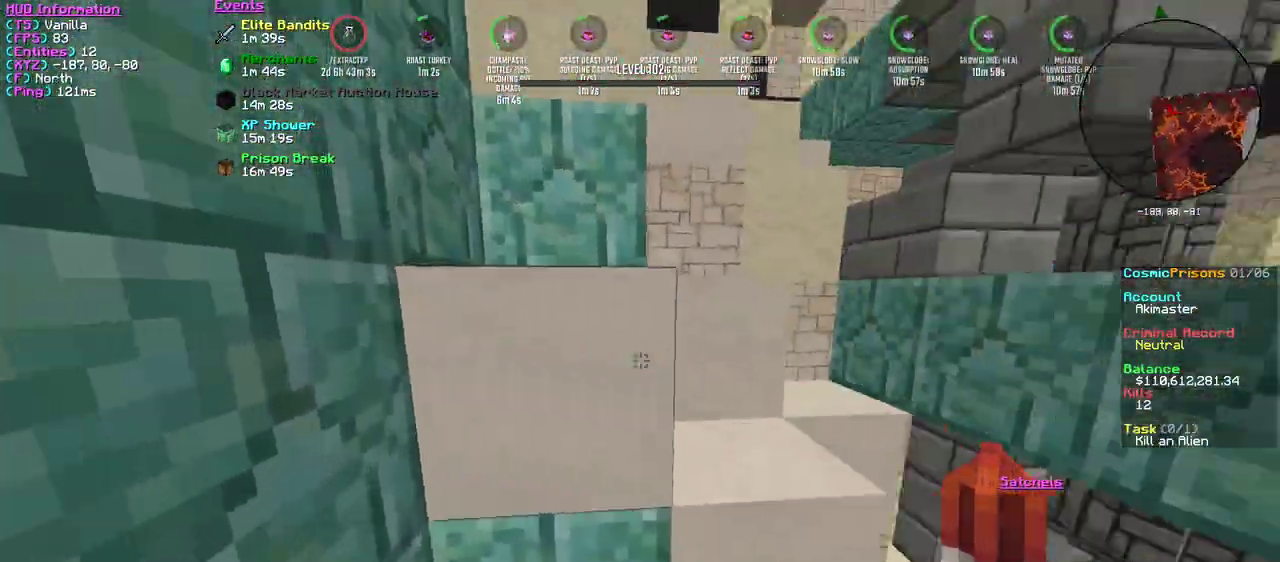
Gameplay with keyboard and mouse; each line is a JSON object with the keys and mouse buttons held at the frame after it. "events" lists presses ("down") and releases ("up") of "a", "d", "s", "w", "mouse_left" and "mouse_right" between this image and that frame as [ms after this image, input, new state], when the widget could be followed in between. "mouse_left", "mouse_right" = the "left", "right" buttons of the "mouse" list. No other keys are recorded. Fast repeated clicks can show as one long hold. Mouse movement is not recorded.
{"keys": ["d", "w"], "mouse": [], "events": [[450, "d", "down"]]}
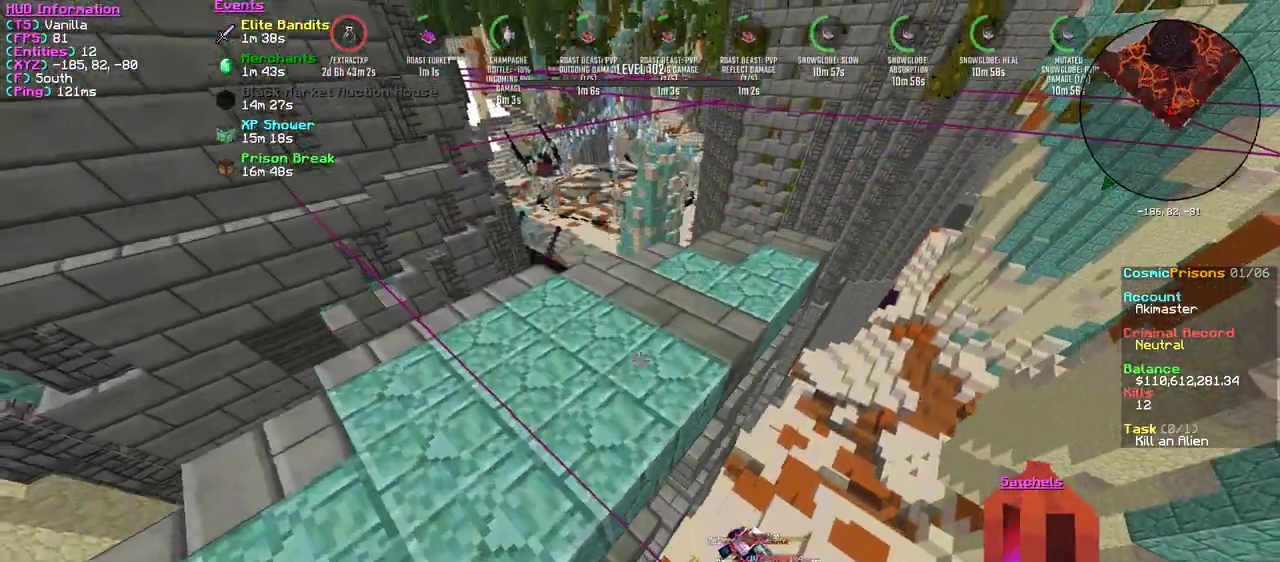
{"keys": ["w"], "mouse": [], "events": [[184, "d", "up"]]}
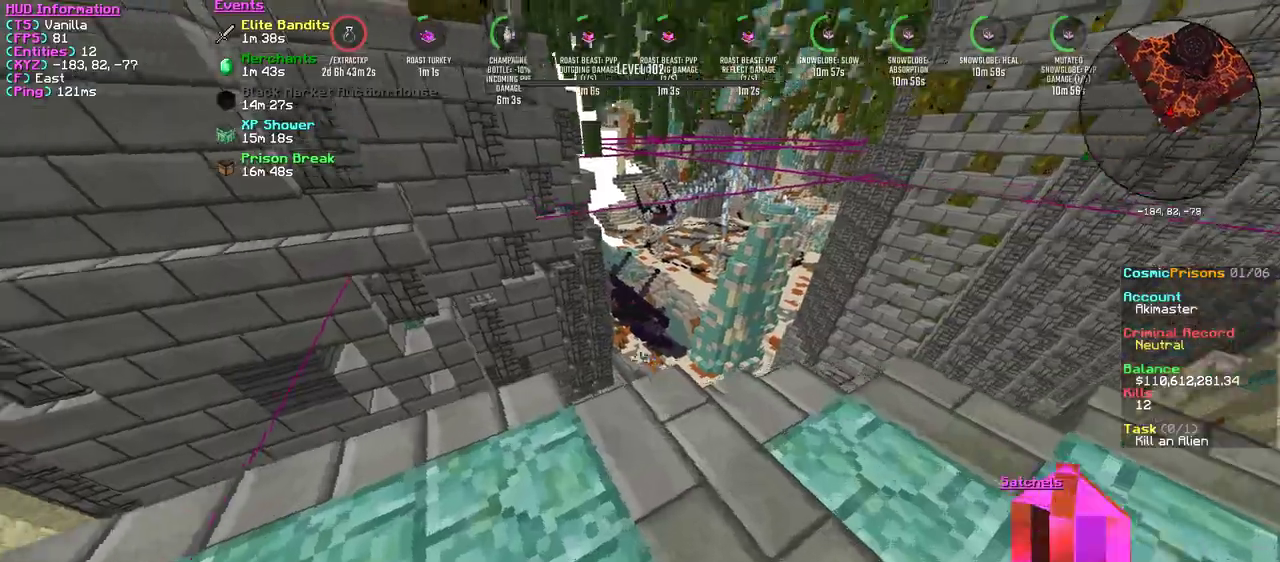
{"keys": ["a", "w"], "mouse": [], "events": [[500, "a", "down"]]}
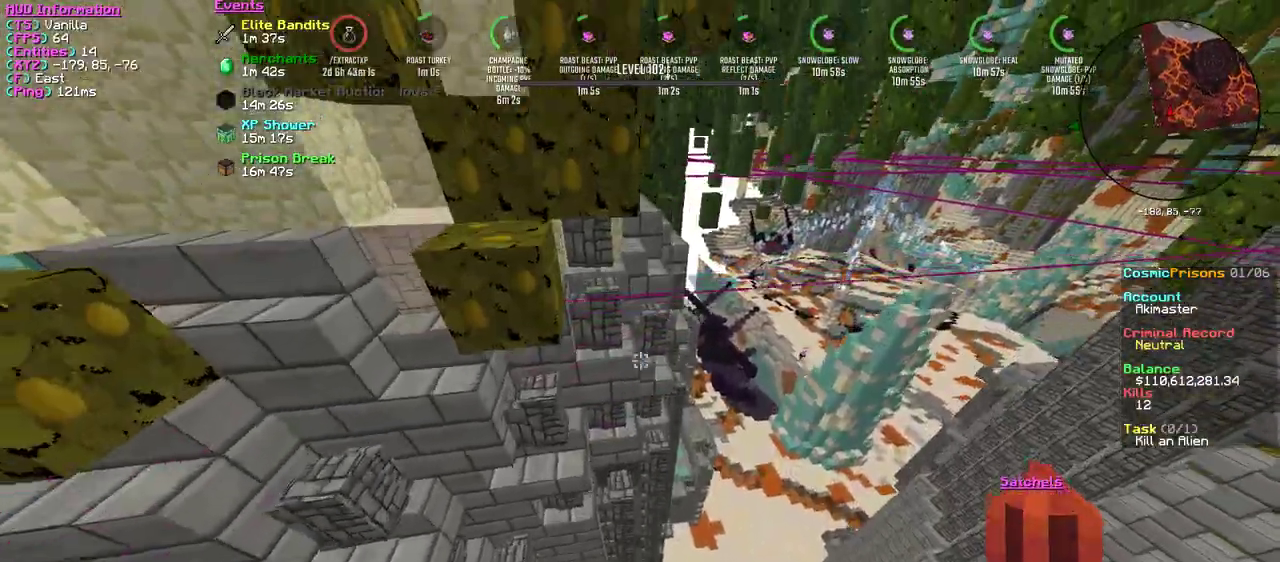
{"keys": ["w"], "mouse": [], "events": [[167, "a", "up"], [251, "w", "up"], [501, "w", "down"]]}
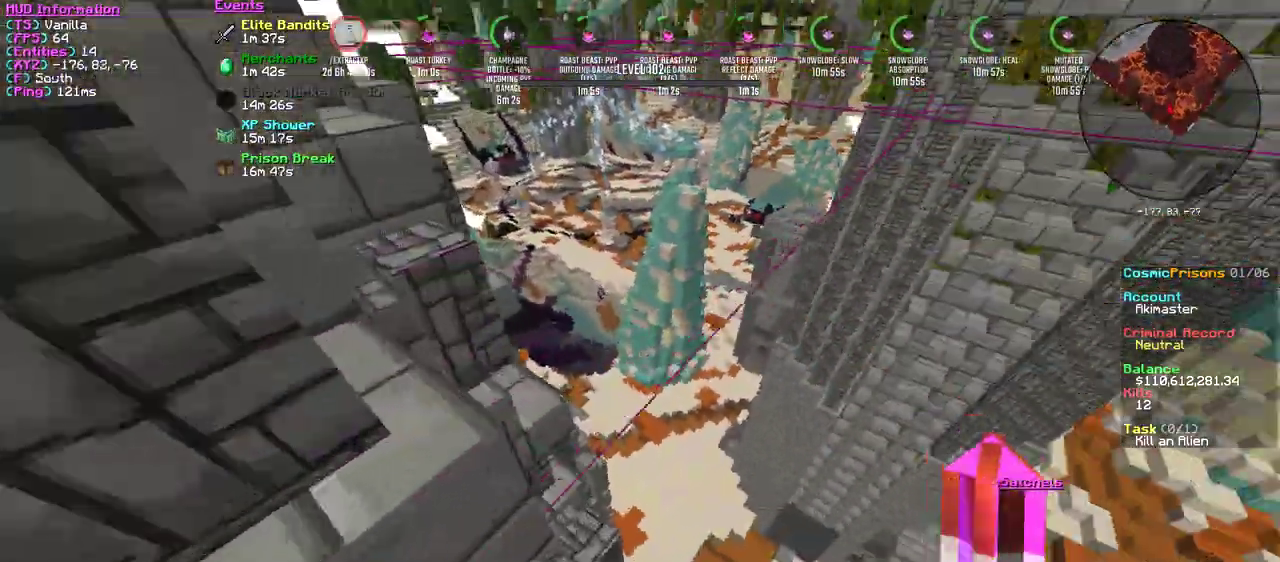
{"keys": ["a", "w"], "mouse": [], "events": [[400, "a", "down"]]}
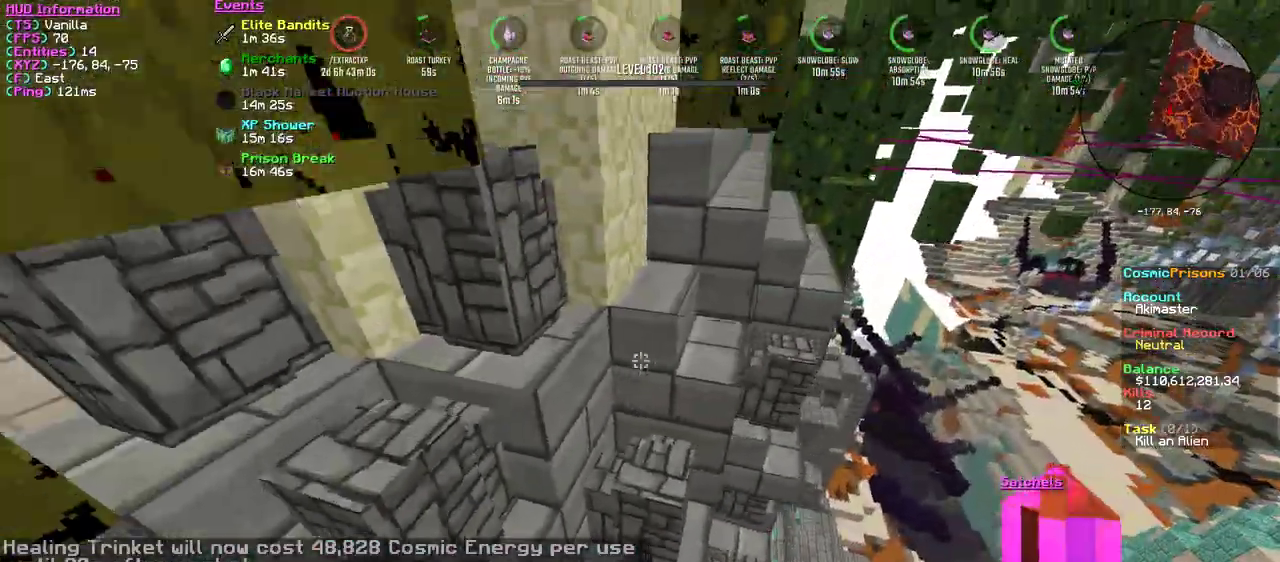
{"keys": ["a", "w"], "mouse": [], "events": [[34, "a", "up"], [351, "w", "up"], [434, "a", "down"], [484, "w", "down"]]}
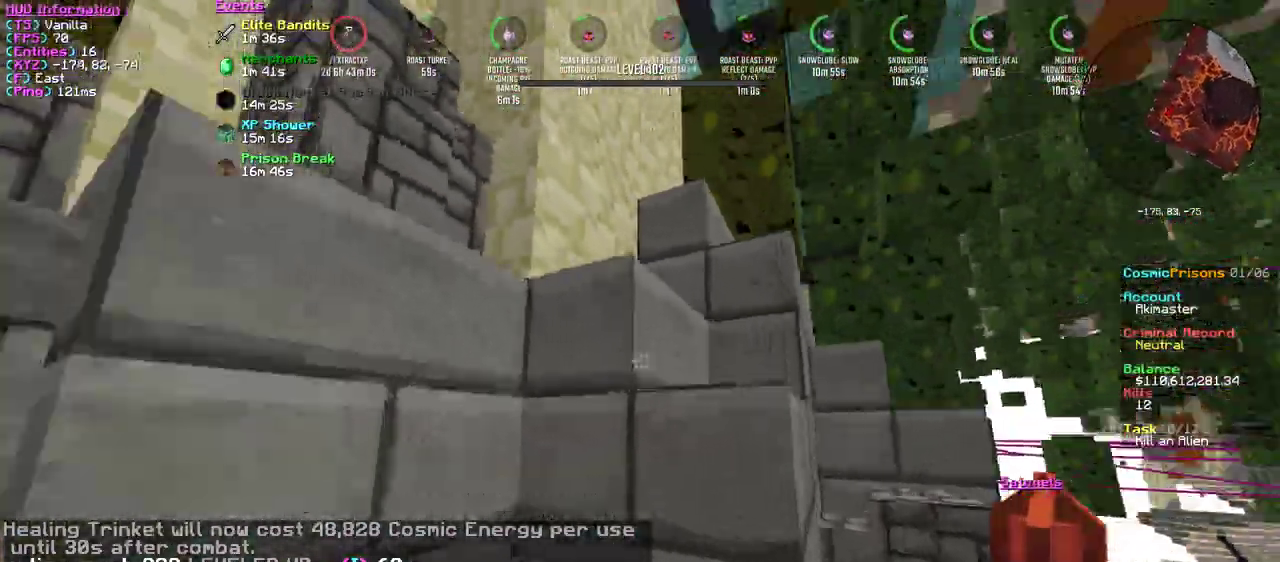
{"keys": ["a", "w"], "mouse": [], "events": [[67, "a", "up"], [450, "a", "down"]]}
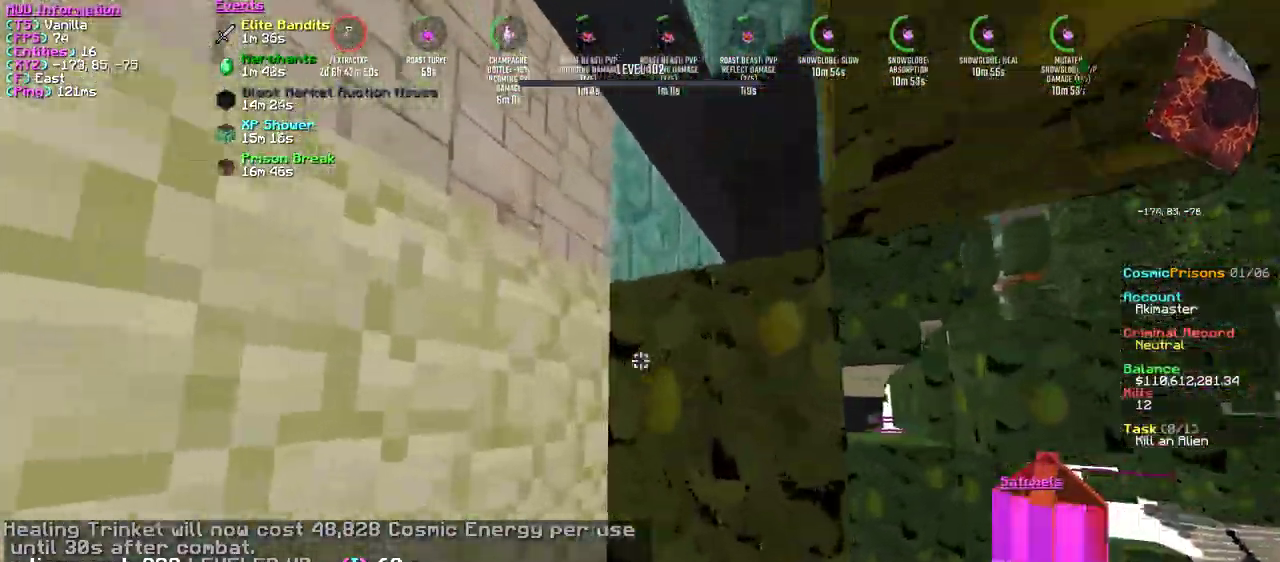
{"keys": ["a", "w"], "mouse": [], "events": [[184, "a", "up"], [384, "a", "down"]]}
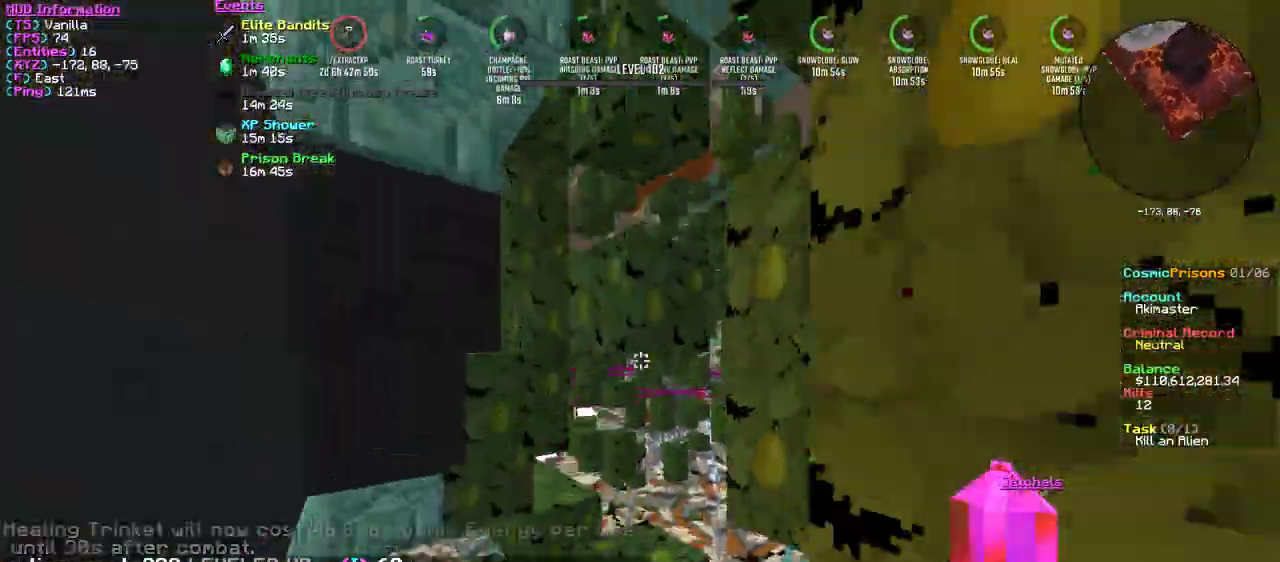
{"keys": ["w"], "mouse": [], "events": [[83, "a", "up"], [150, "w", "up"], [417, "w", "down"]]}
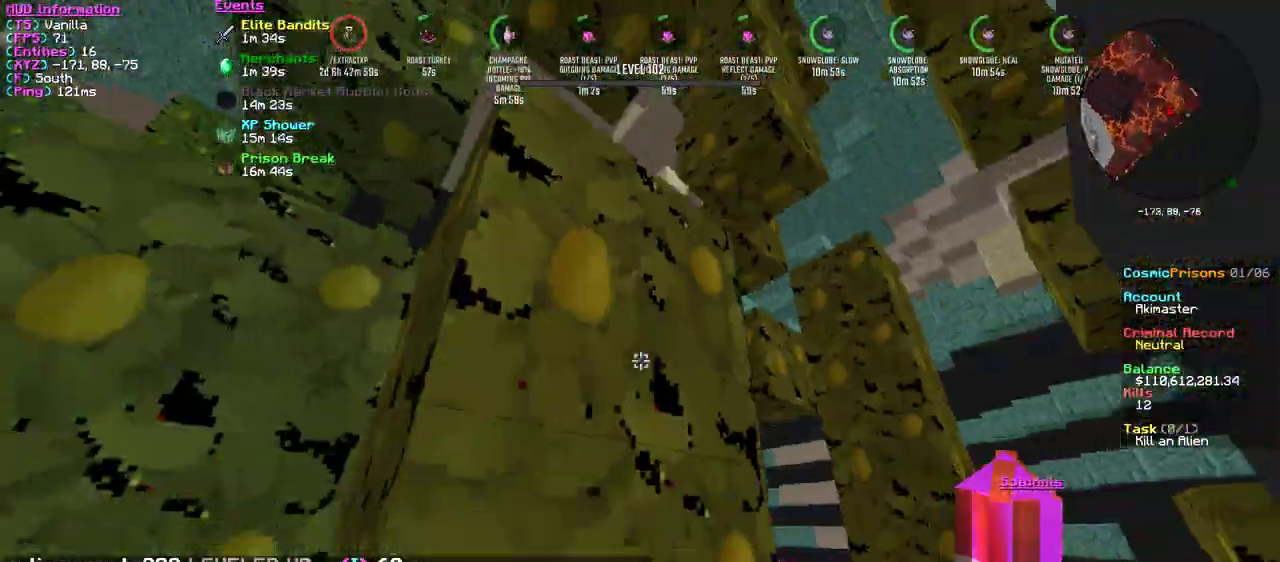
{"keys": ["w"], "mouse": [], "events": []}
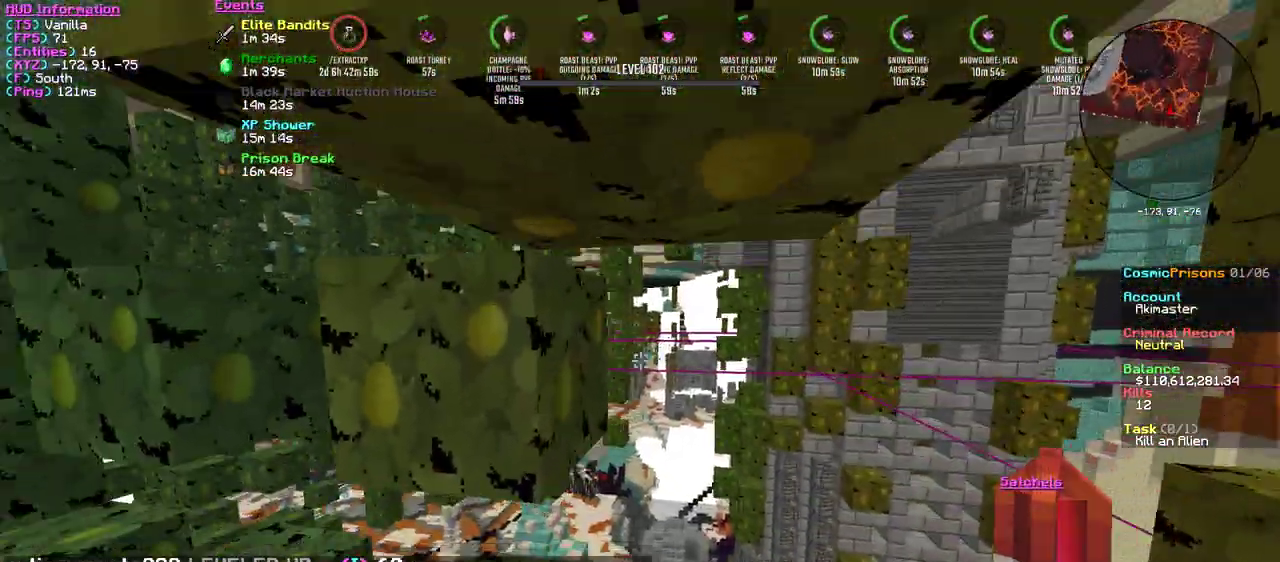
{"keys": ["w"], "mouse": [], "events": []}
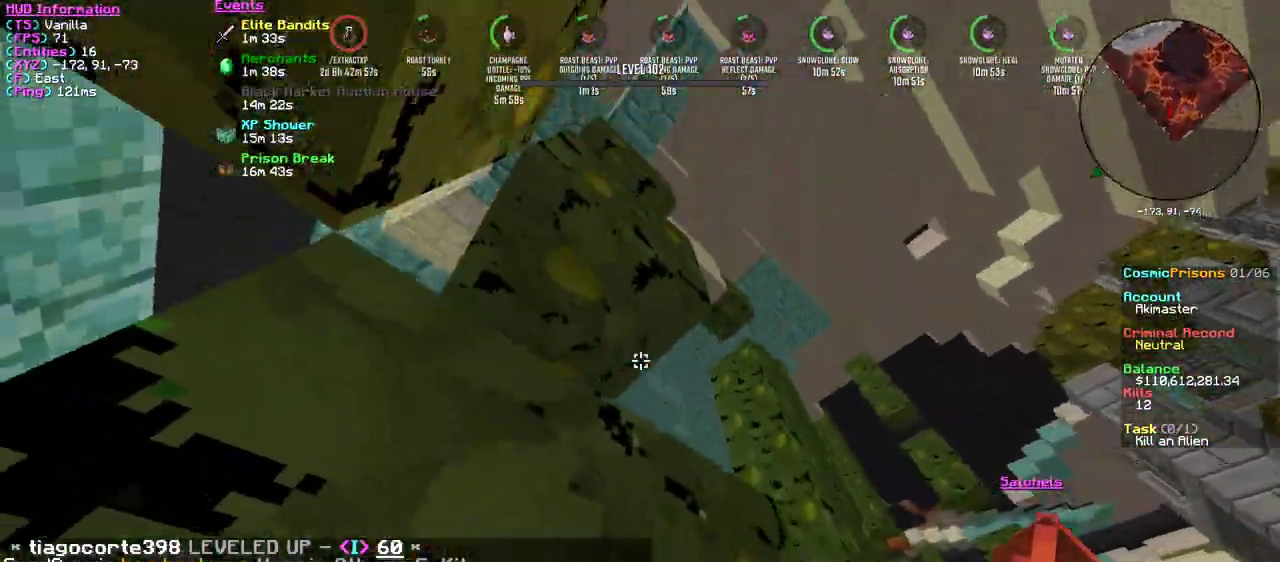
{"keys": [], "mouse": [], "events": [[184, "w", "up"]]}
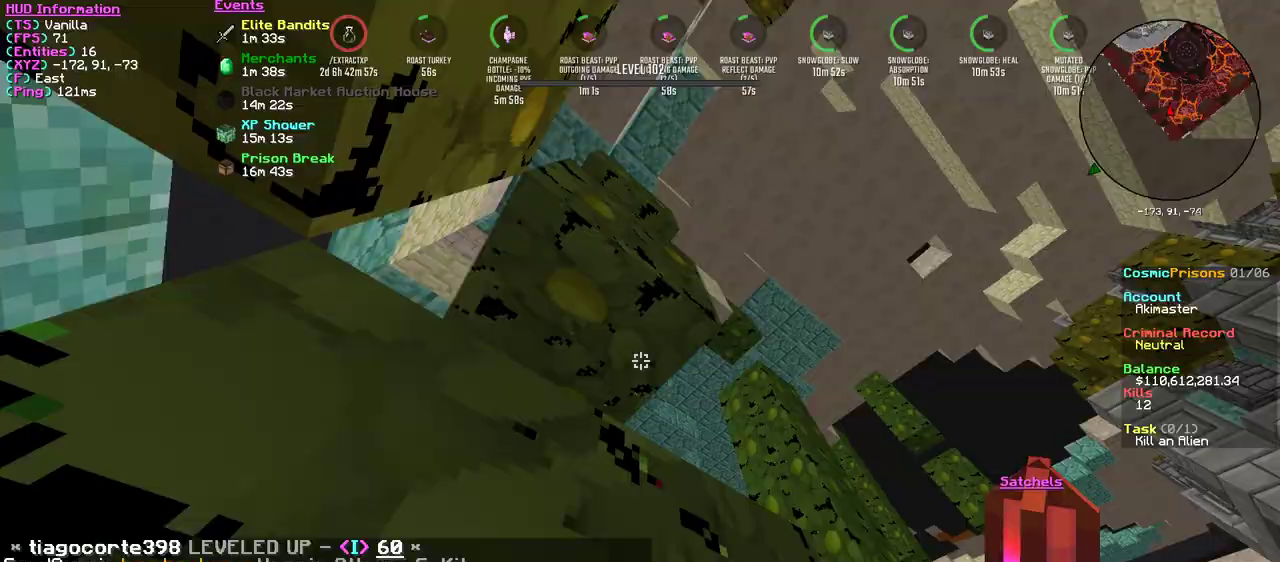
{"keys": ["w"], "mouse": [], "events": [[33, "w", "down"]]}
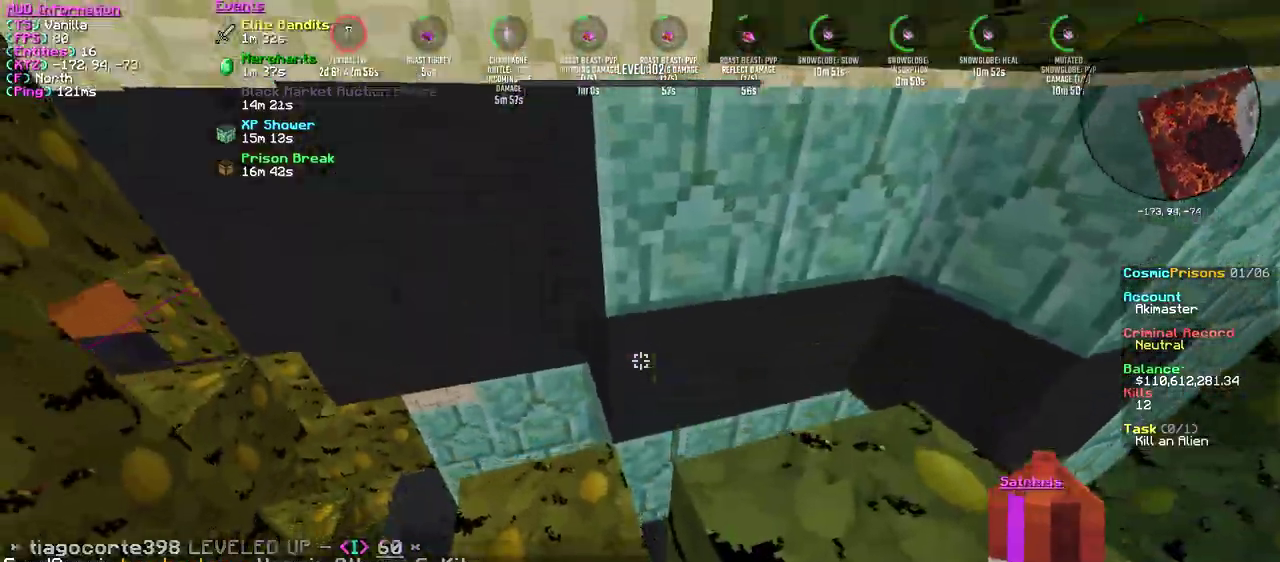
{"keys": ["a", "w"], "mouse": [], "events": [[167, "a", "down"]]}
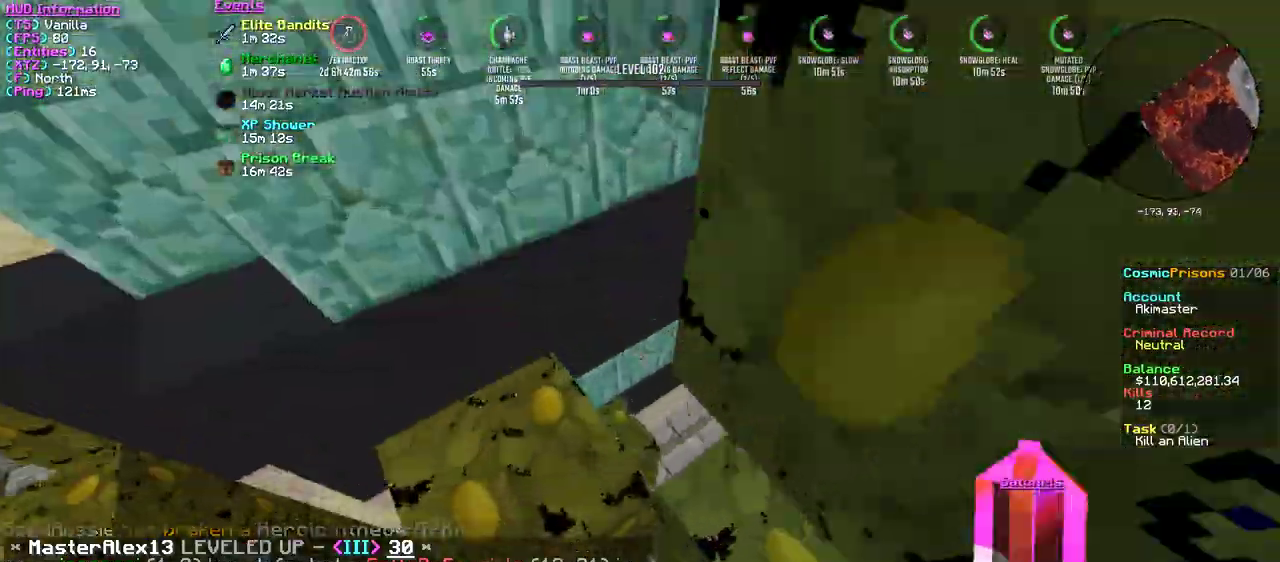
{"keys": [], "mouse": [], "events": [[50, "a", "up"], [67, "d", "down"], [250, "d", "up"], [300, "w", "up"]]}
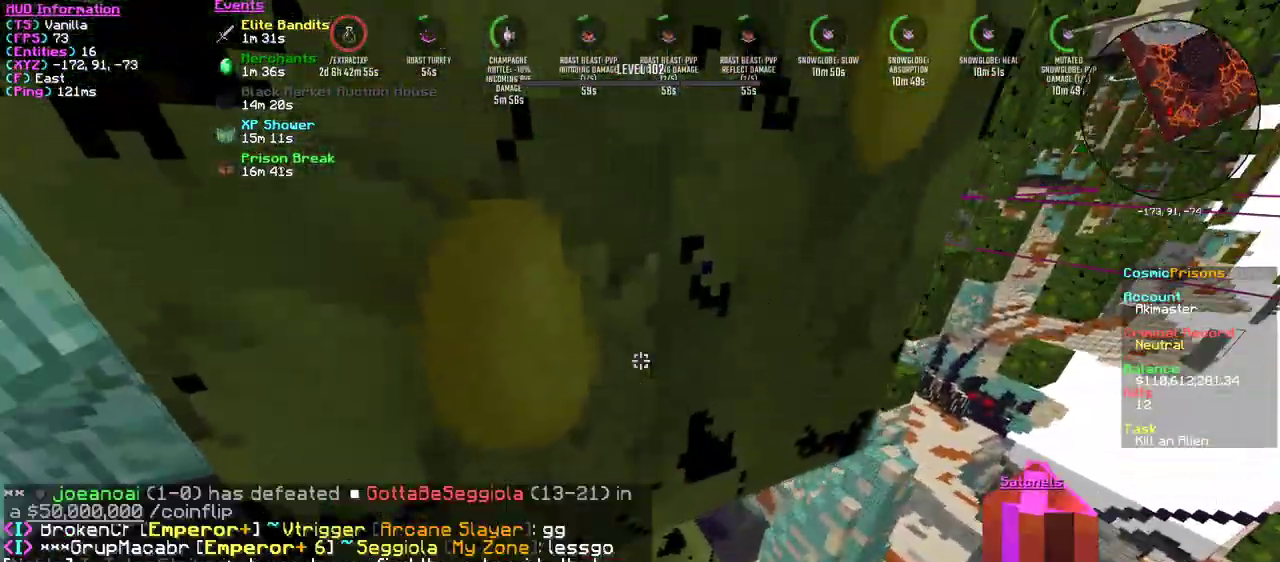
{"keys": ["w"], "mouse": [], "events": [[201, "w", "down"]]}
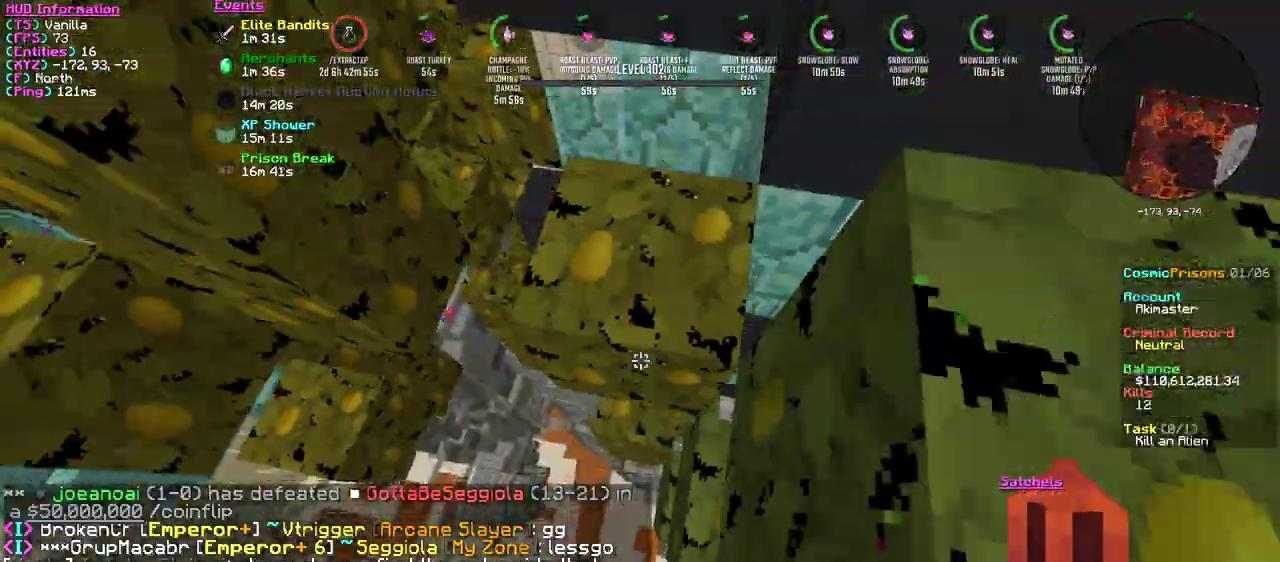
{"keys": ["w"], "mouse": [], "events": []}
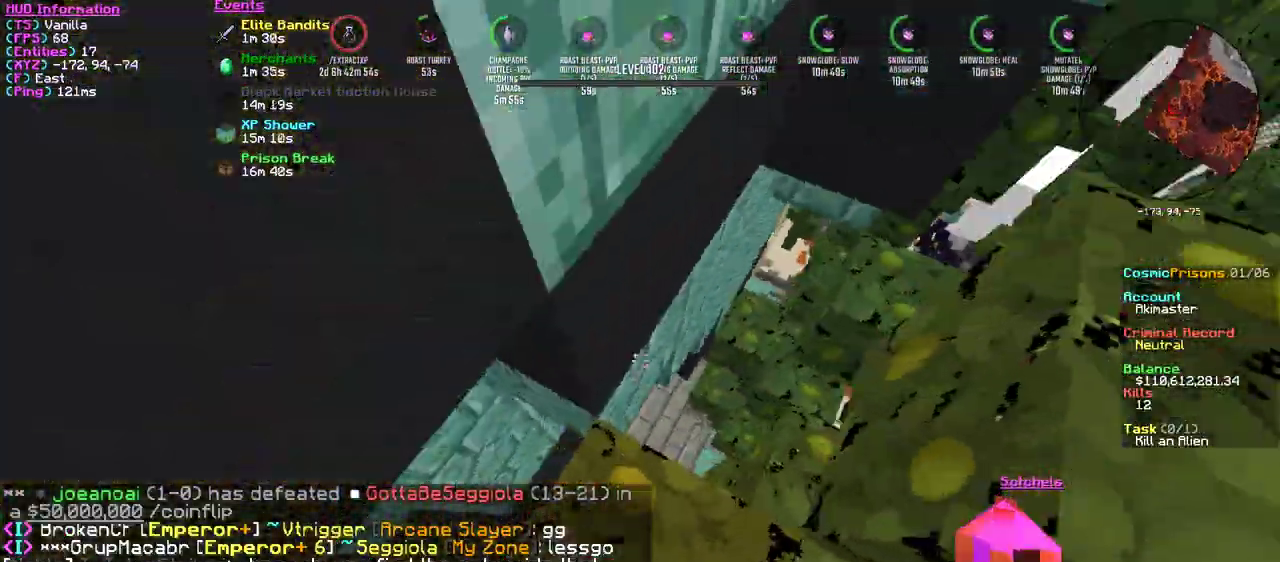
{"keys": [], "mouse": [], "events": [[83, "w", "up"], [183, "s", "down"], [350, "d", "down"], [383, "s", "up"], [467, "d", "up"]]}
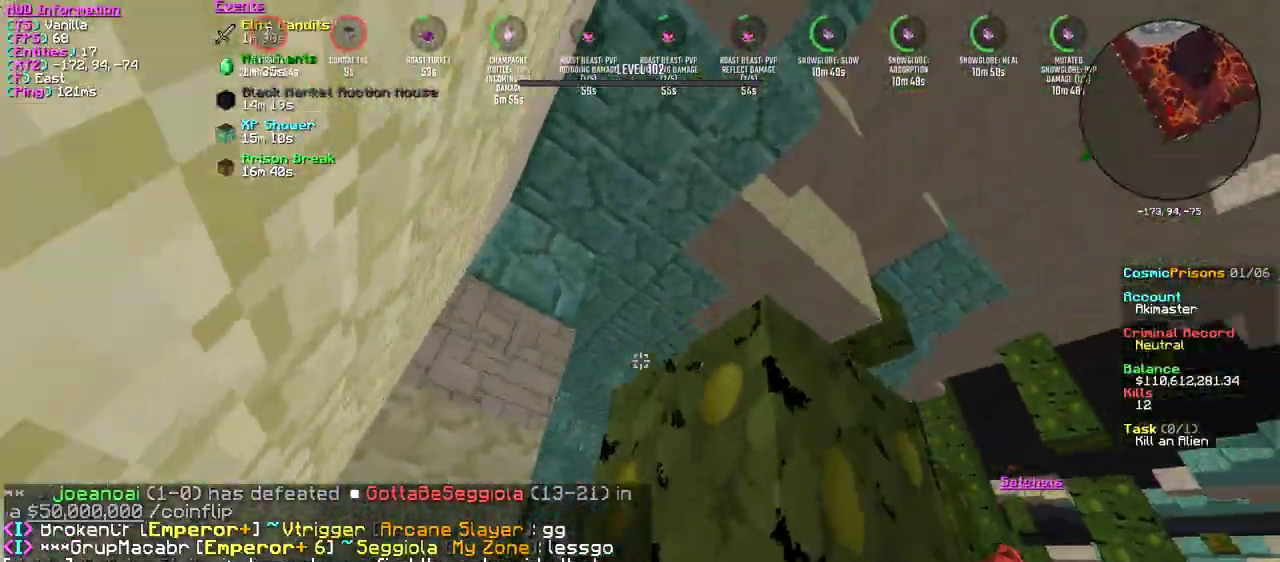
{"keys": ["w"], "mouse": [], "events": [[100, "w", "down"], [367, "w", "up"], [501, "w", "down"]]}
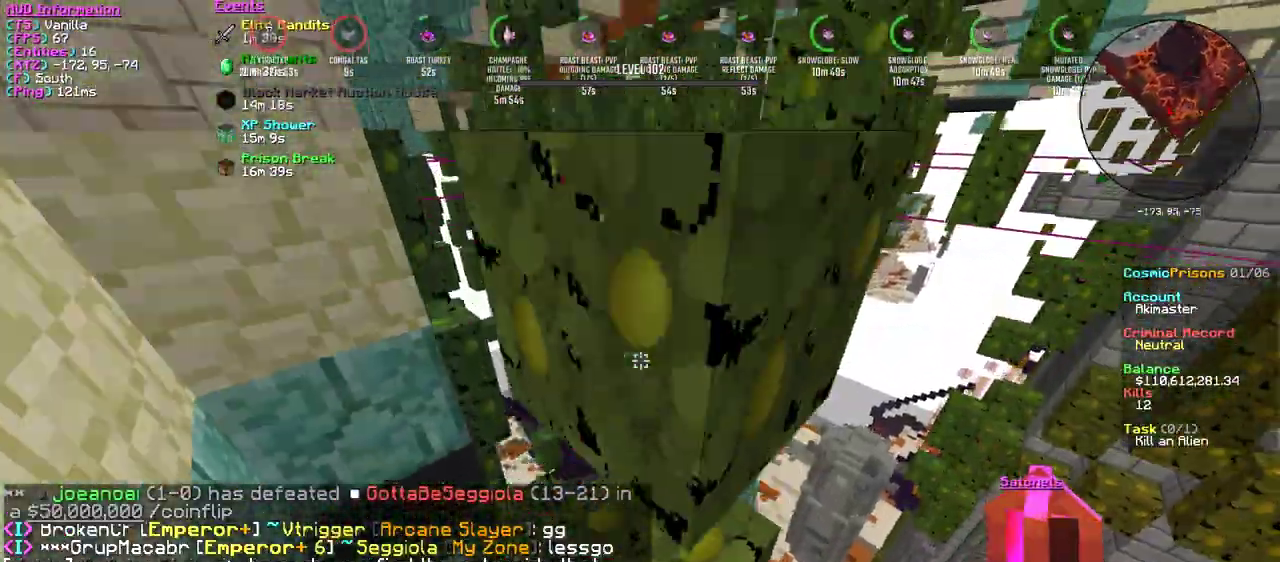
{"keys": ["w"], "mouse": [], "events": [[100, "d", "down"], [484, "d", "up"]]}
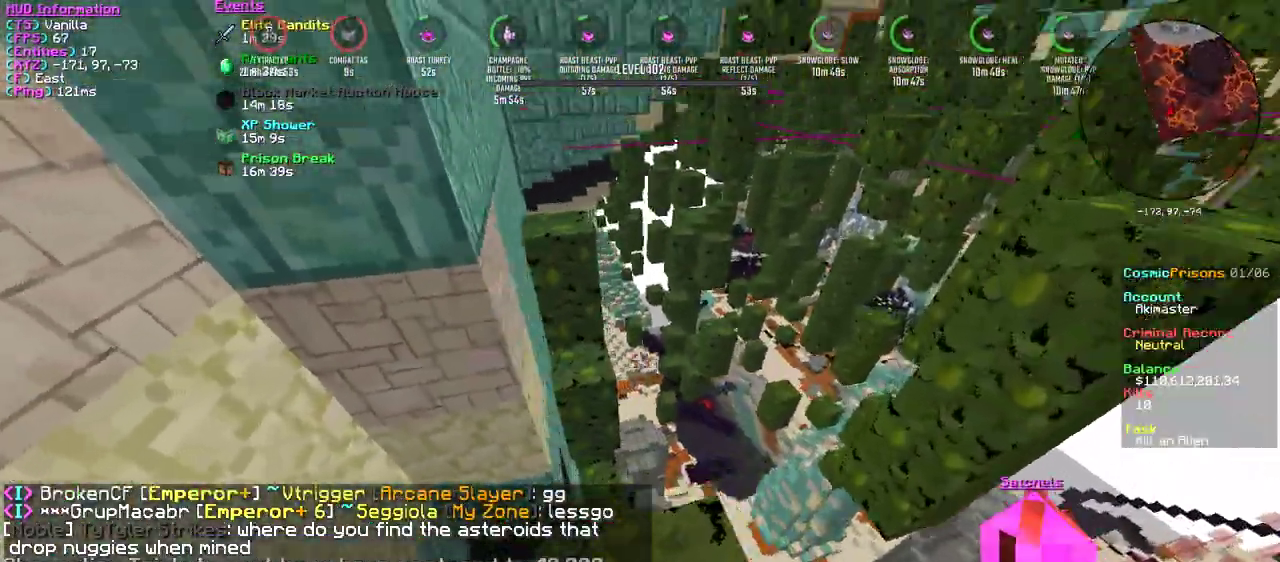
{"keys": ["a"], "mouse": [], "events": [[367, "a", "down"], [484, "w", "up"]]}
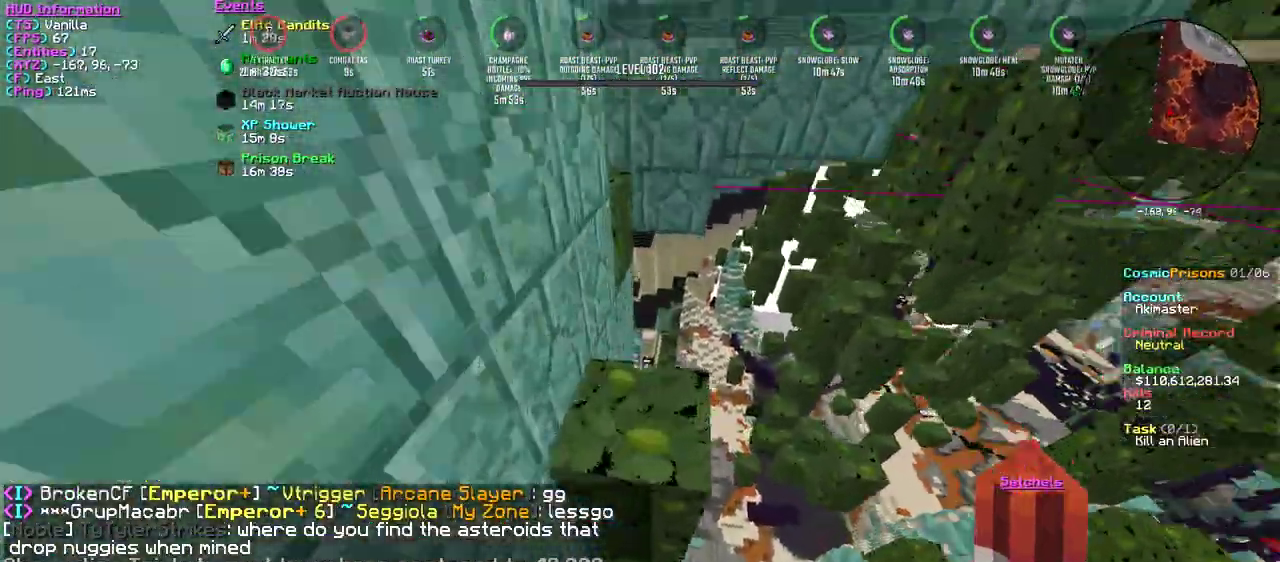
{"keys": ["a", "s"], "mouse": [], "events": [[117, "a", "up"], [217, "a", "down"], [300, "s", "down"]]}
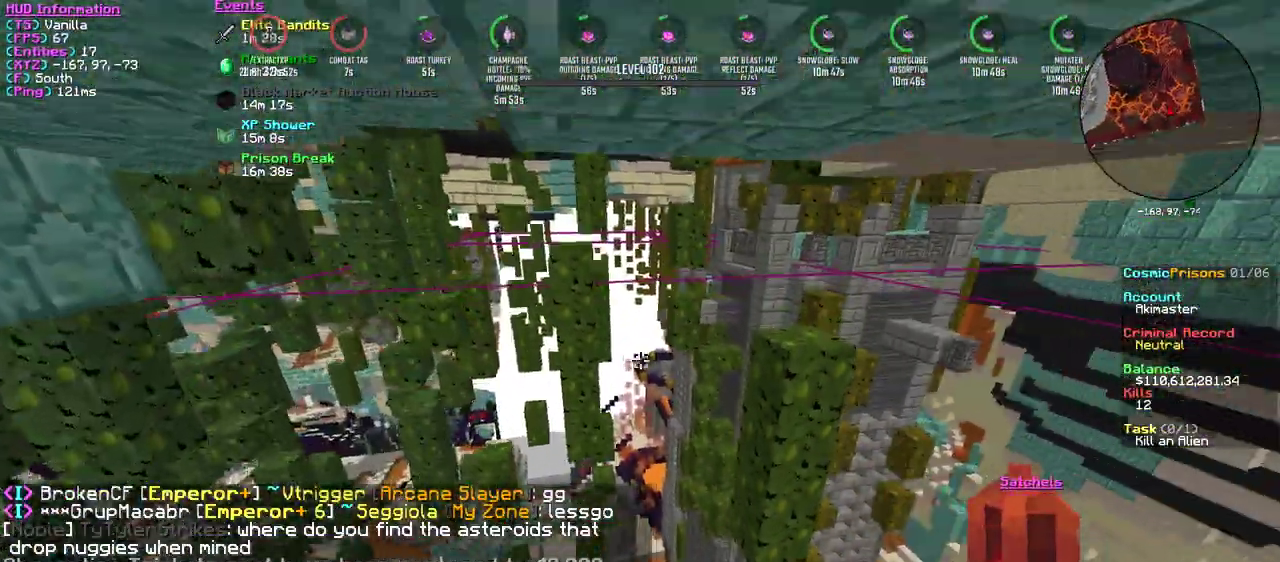
{"keys": [], "mouse": [], "events": [[284, "s", "up"], [317, "a", "up"]]}
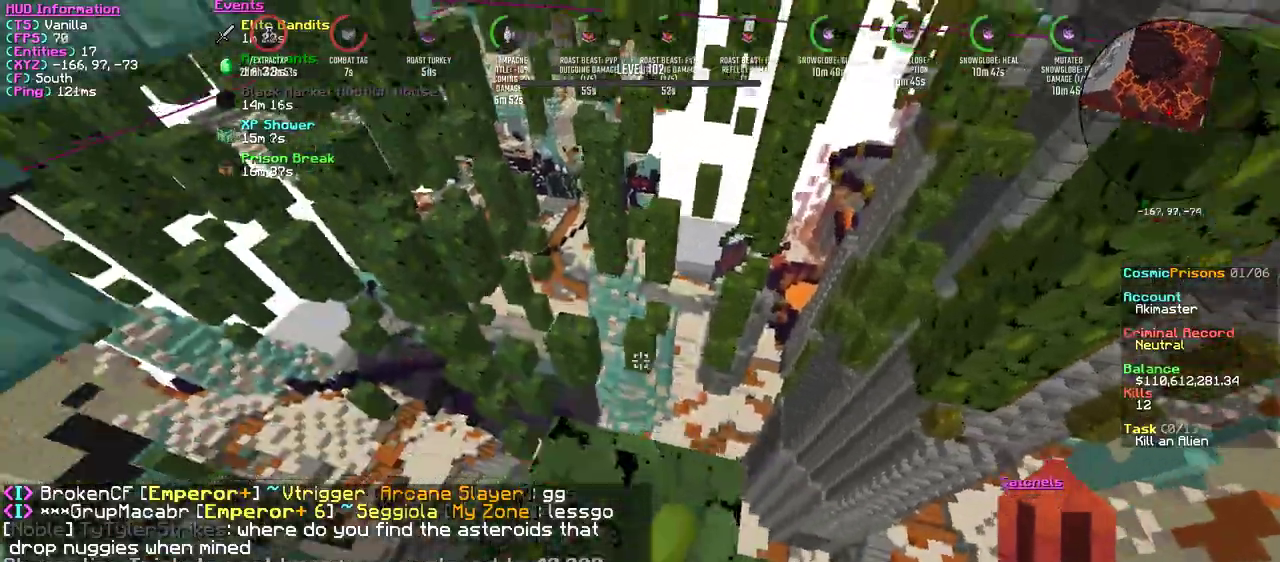
{"keys": ["w"], "mouse": [], "events": [[150, "w", "down"]]}
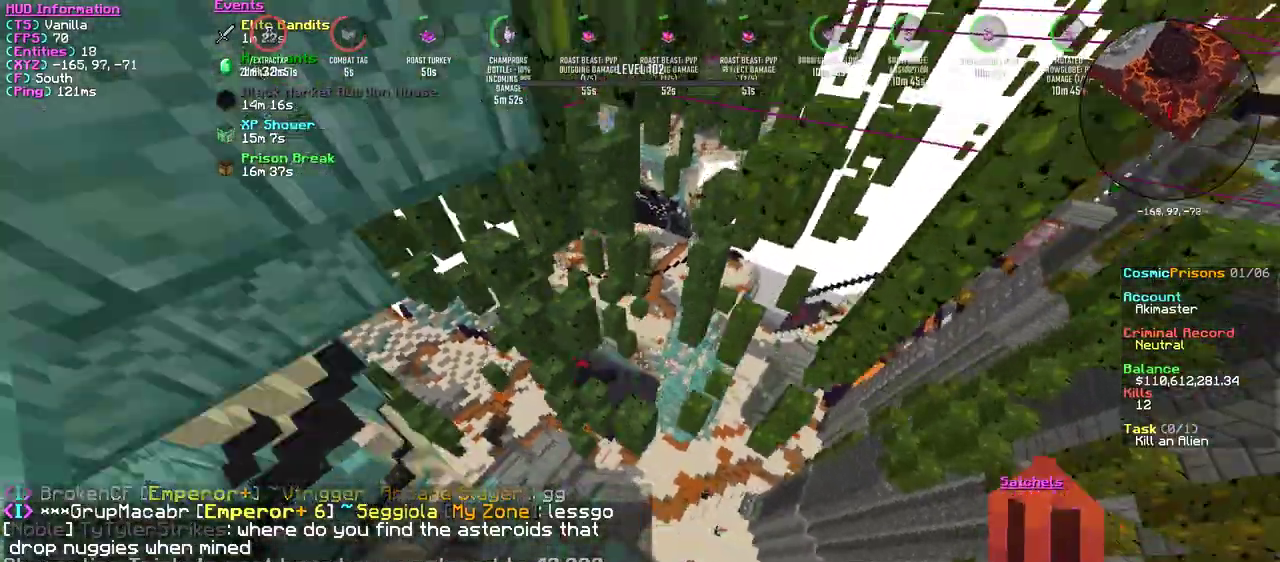
{"keys": ["w"], "mouse": [], "events": [[50, "a", "down"], [284, "a", "up"]]}